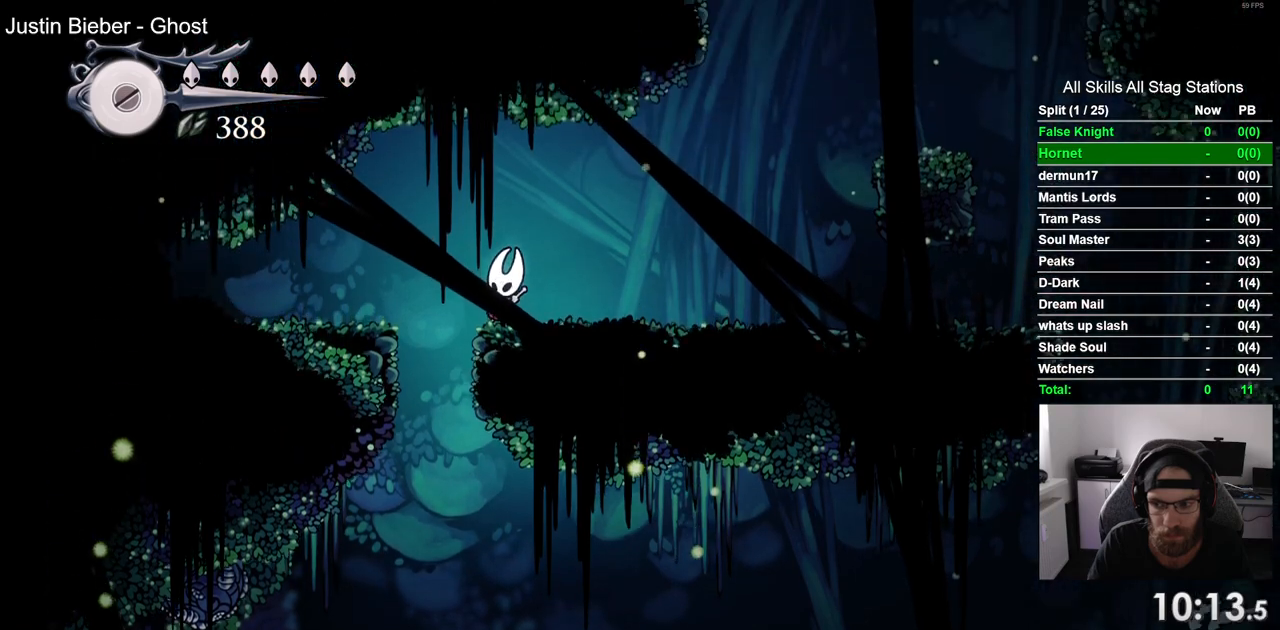
Gameplay with a controller (PlayStation layout); each line is a JSON object with the inputs held at the frame after it (dt_ms = milliseconds from this image to that frame). "events" lists button and stick changes between this image and that frame as [ms after this image, input, new state], when the widget could be followed in between. Not read: L1 R1.
{"dt_ms": 500, "buttons": ["DPAD_LEFT"], "left_stick": "center", "right_stick": "center", "events": [[50, "DPAD_LEFT", "down"], [233, "DPAD_LEFT", "up"], [383, "DPAD_LEFT", "down"]]}
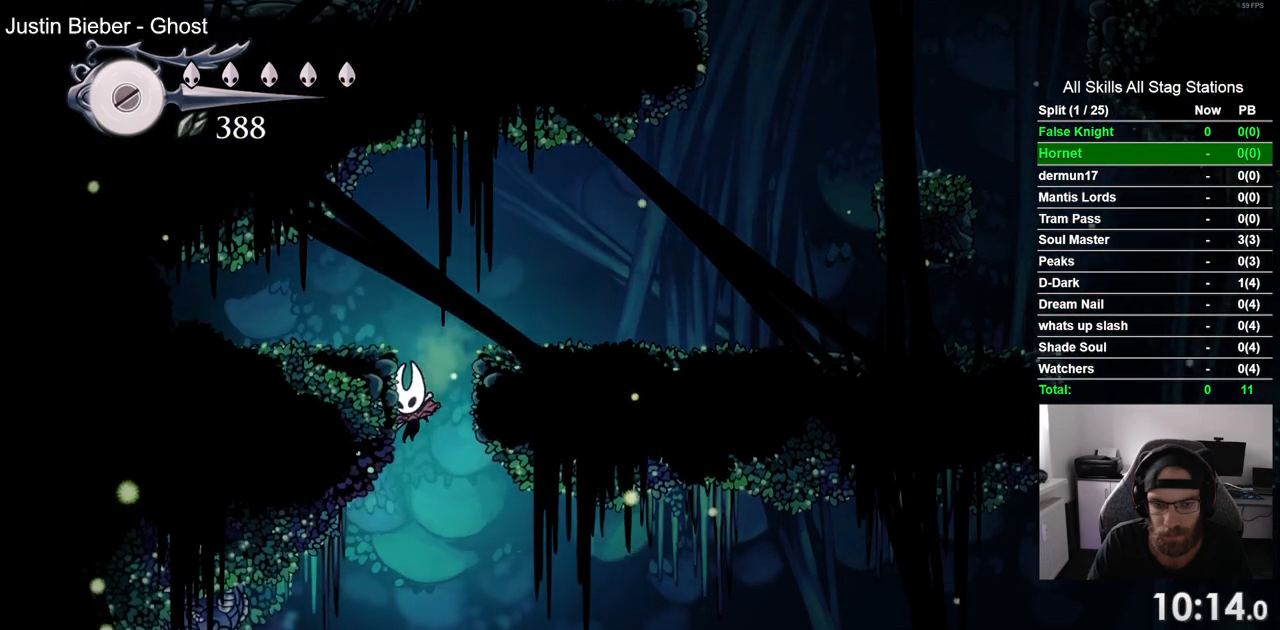
{"dt_ms": 500, "buttons": ["DPAD_LEFT"], "left_stick": "center", "right_stick": "center", "events": []}
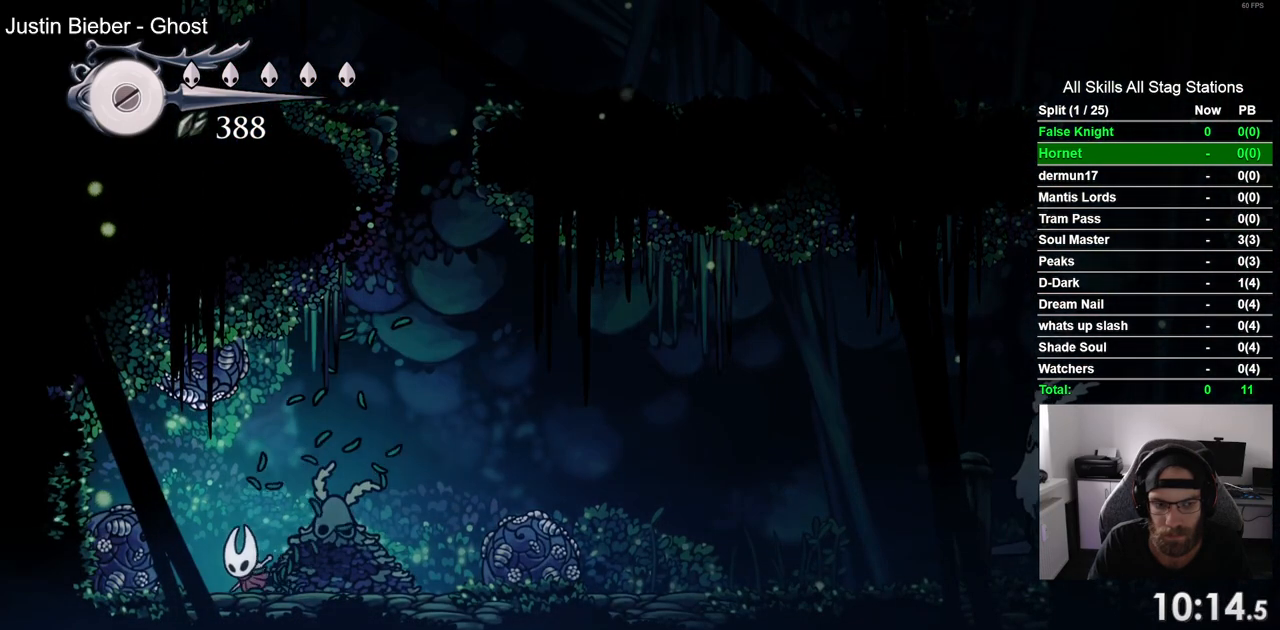
{"dt_ms": 500, "buttons": [], "left_stick": "center", "right_stick": "center", "events": [[150, "DPAD_LEFT", "up"], [250, "DPAD_RIGHT", "down"], [333, "DPAD_RIGHT", "up"]]}
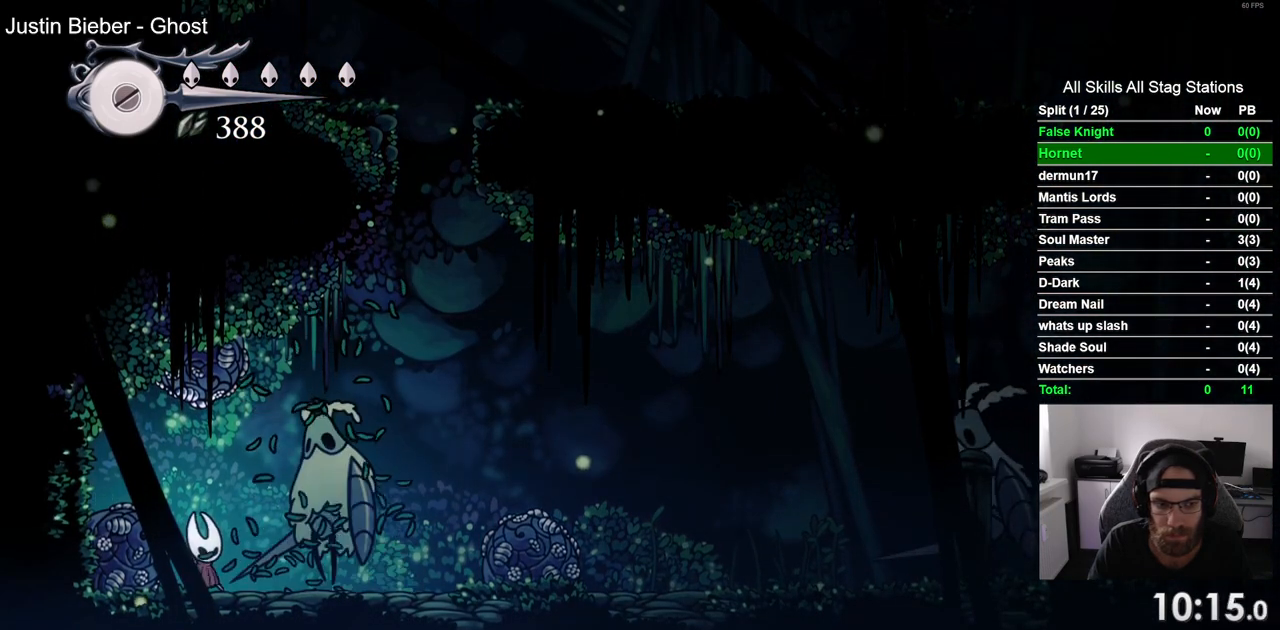
{"dt_ms": 1000, "buttons": [], "left_stick": "center", "right_stick": "center"}
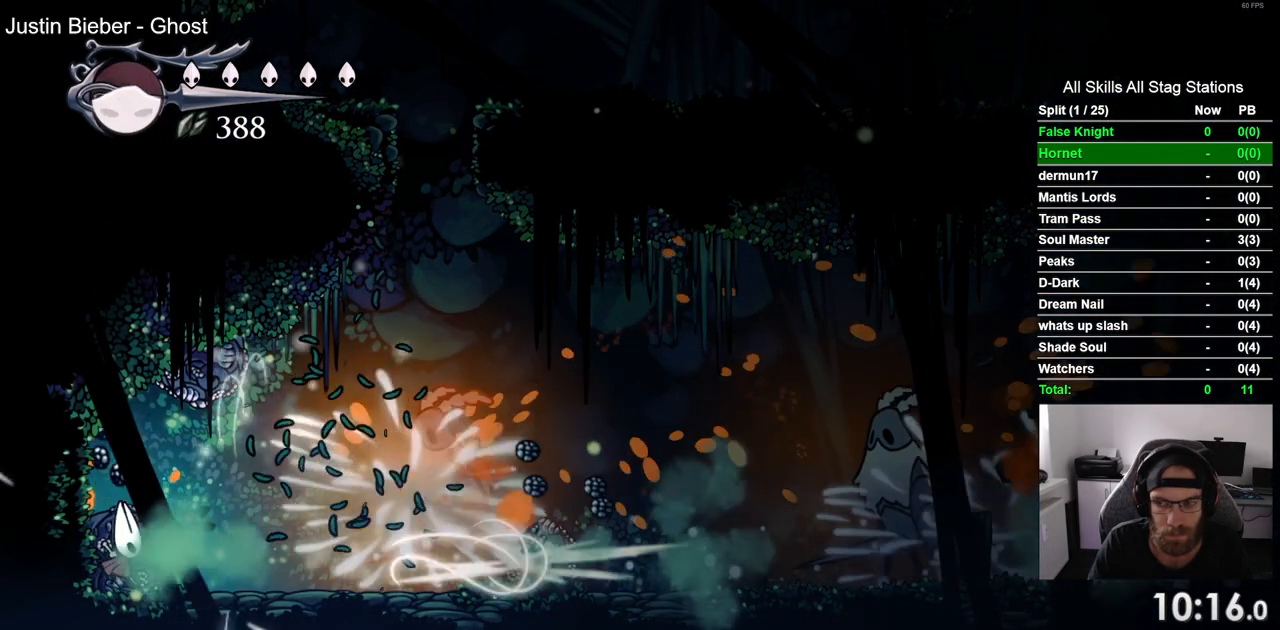
{"dt_ms": 500, "buttons": [], "left_stick": "center", "right_stick": "center", "events": []}
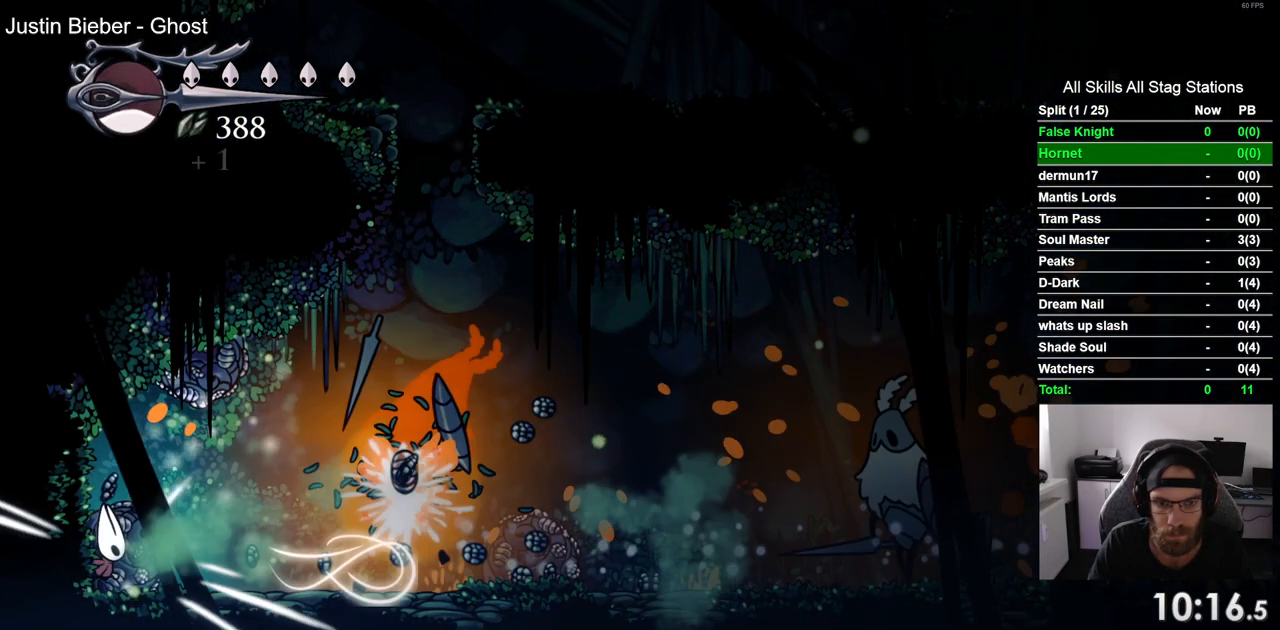
{"dt_ms": 500, "buttons": ["SQUARE", "DPAD_UP"], "left_stick": "center", "right_stick": "center"}
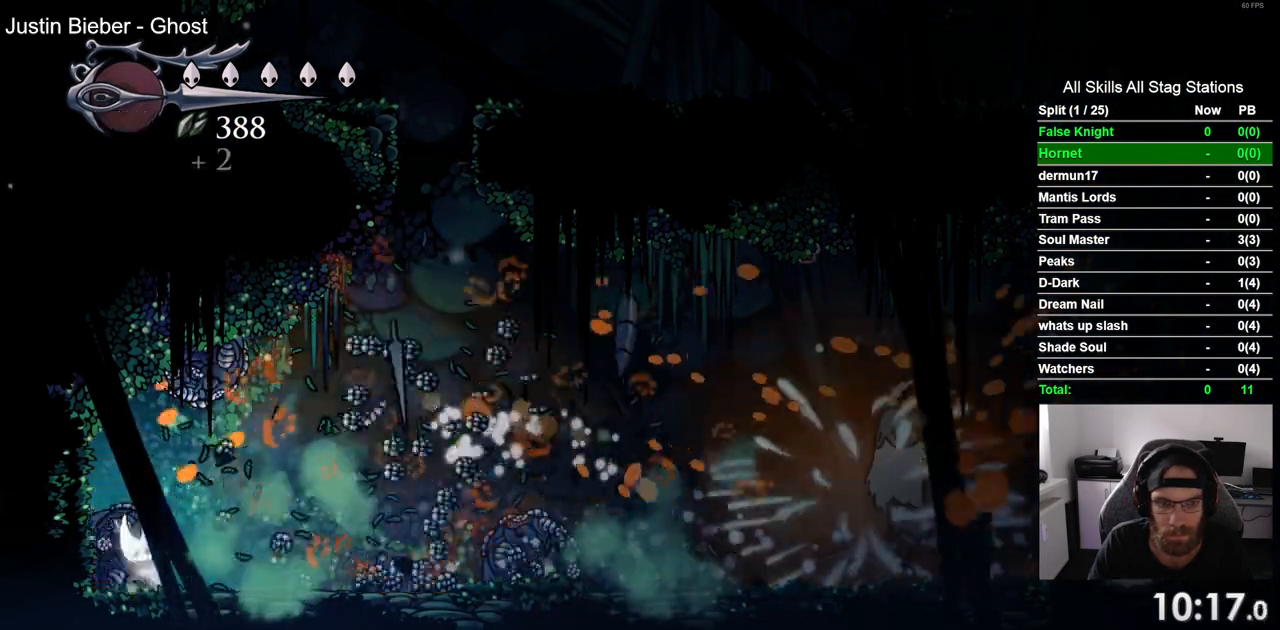
{"dt_ms": 500, "buttons": ["DPAD_UP"], "left_stick": "center", "right_stick": "center", "events": [[100, "SQUARE", "up"], [350, "SQUARE", "down"], [433, "DPAD_RIGHT", "down"], [483, "DPAD_RIGHT", "up"], [500, "SQUARE", "up"]]}
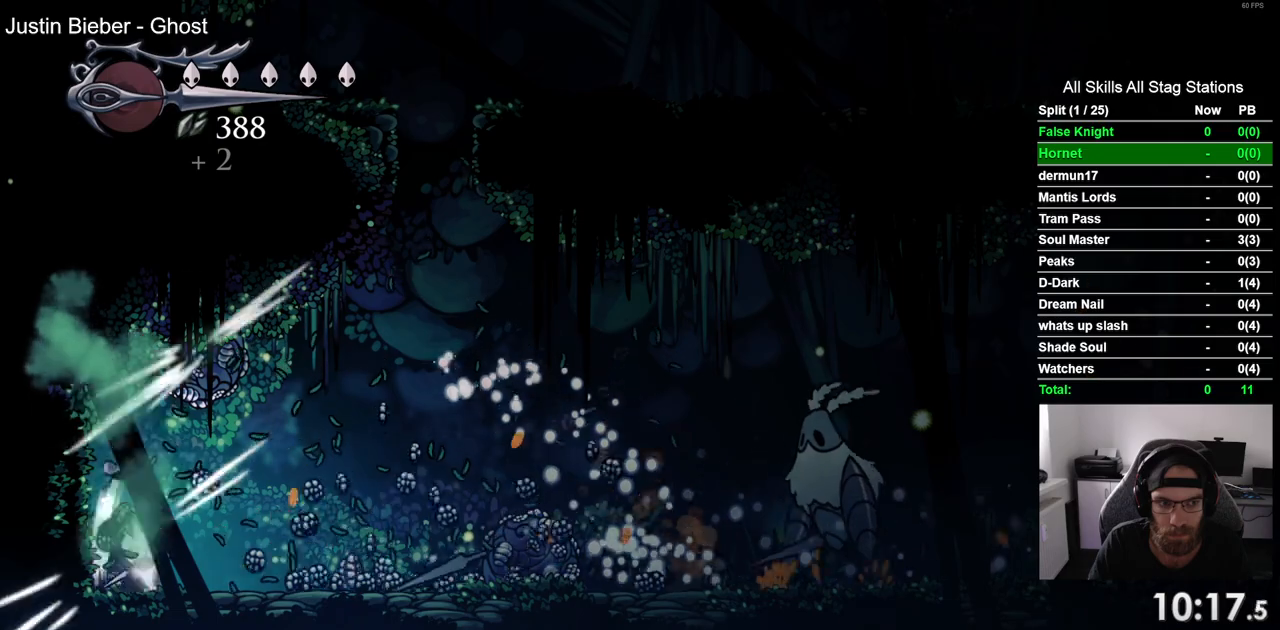
{"dt_ms": 500, "buttons": ["DPAD_UP"], "left_stick": "center", "right_stick": "center", "events": [[283, "SQUARE", "down"], [450, "SQUARE", "up"]]}
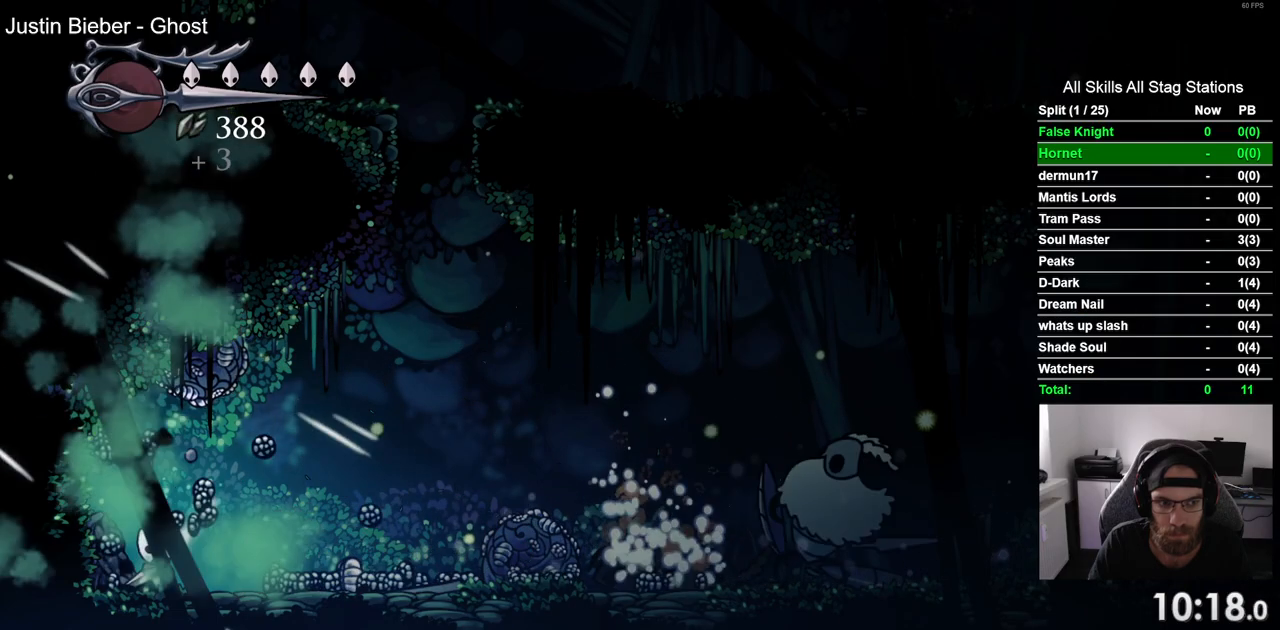
{"dt_ms": 500, "buttons": ["DPAD_UP", "DPAD_RIGHT"], "left_stick": "center", "right_stick": "center", "events": [[250, "SQUARE", "down"], [417, "SQUARE", "up"], [467, "DPAD_RIGHT", "down"]]}
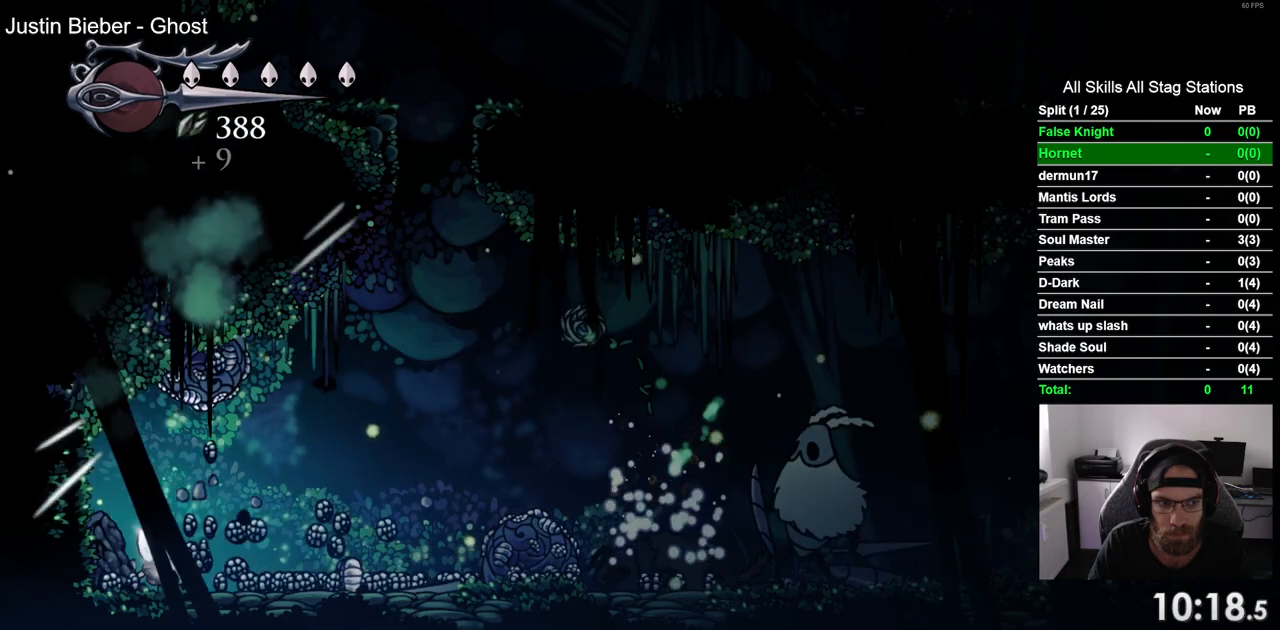
{"dt_ms": 500, "buttons": ["DPAD_RIGHT"], "left_stick": "center", "right_stick": "center", "events": [[67, "DPAD_UP", "up"], [200, "SQUARE", "down"], [350, "SQUARE", "up"]]}
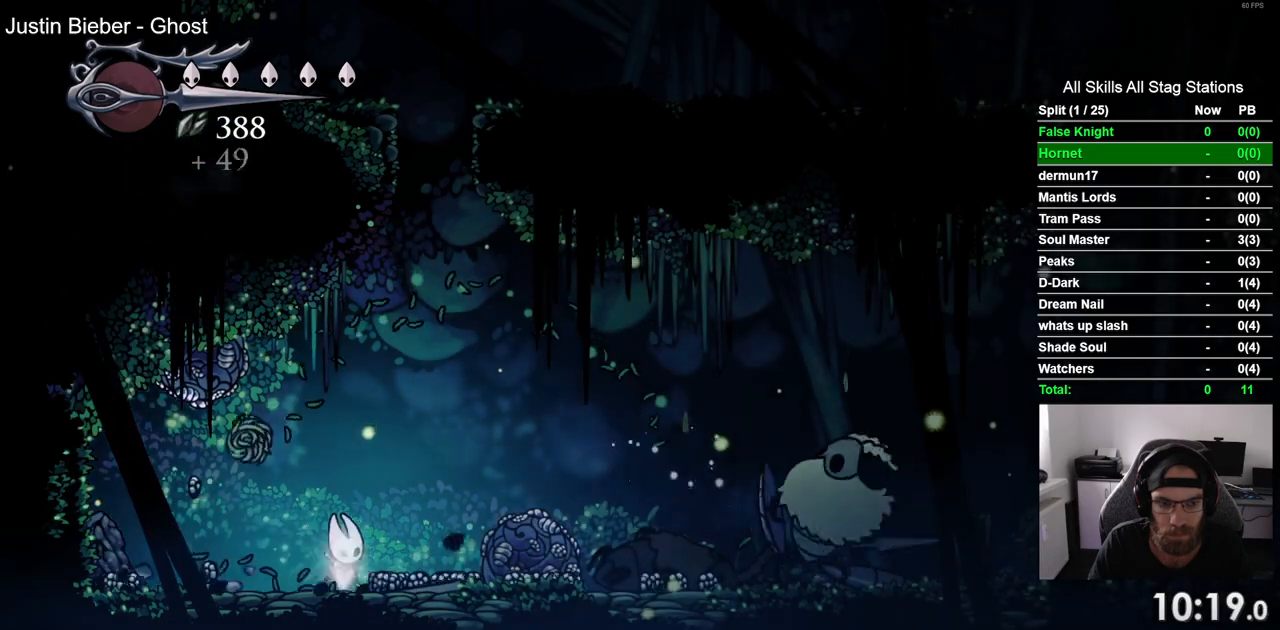
{"dt_ms": 500, "buttons": ["DPAD_RIGHT"], "left_stick": "center", "right_stick": "center", "events": [[117, "SQUARE", "down"], [267, "SQUARE", "up"]]}